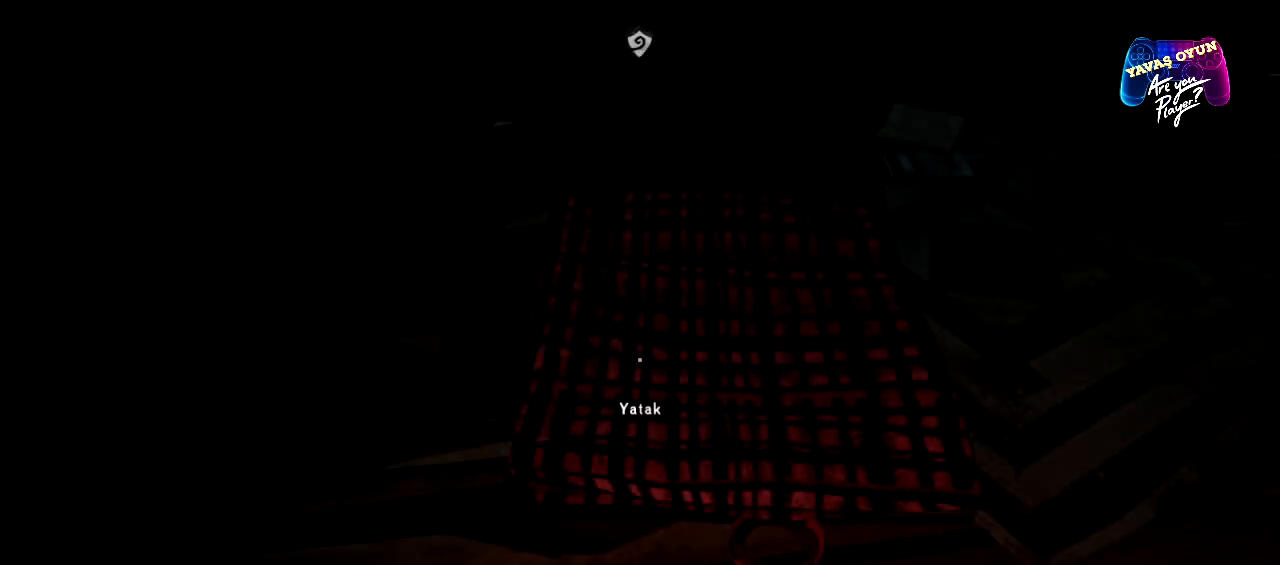
Gameplay with a controller (Xbox layout); each line is a JSON object with the inputs held at the frame after it. "events" lists button and stick changes between this image and that frame as [ms after this image, input, new state], when the widget could be followed in between.
{"buttons": [], "left_stick": "center", "right_stick": "left", "events": [[200, "right_stick", "left"]]}
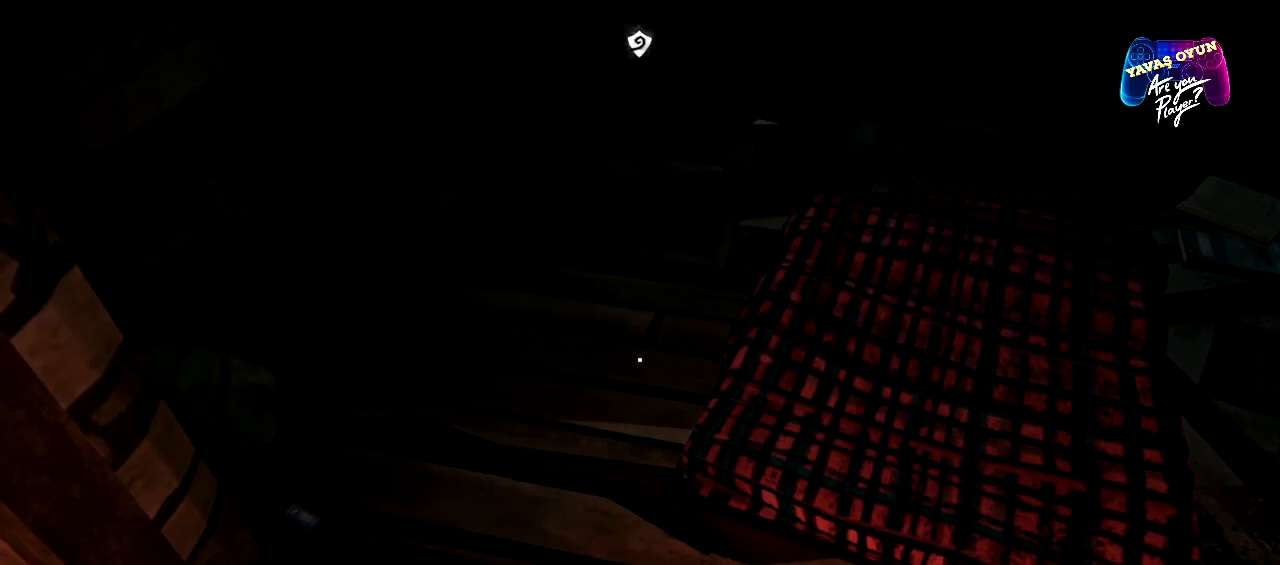
{"buttons": [], "left_stick": "center", "right_stick": "left", "events": []}
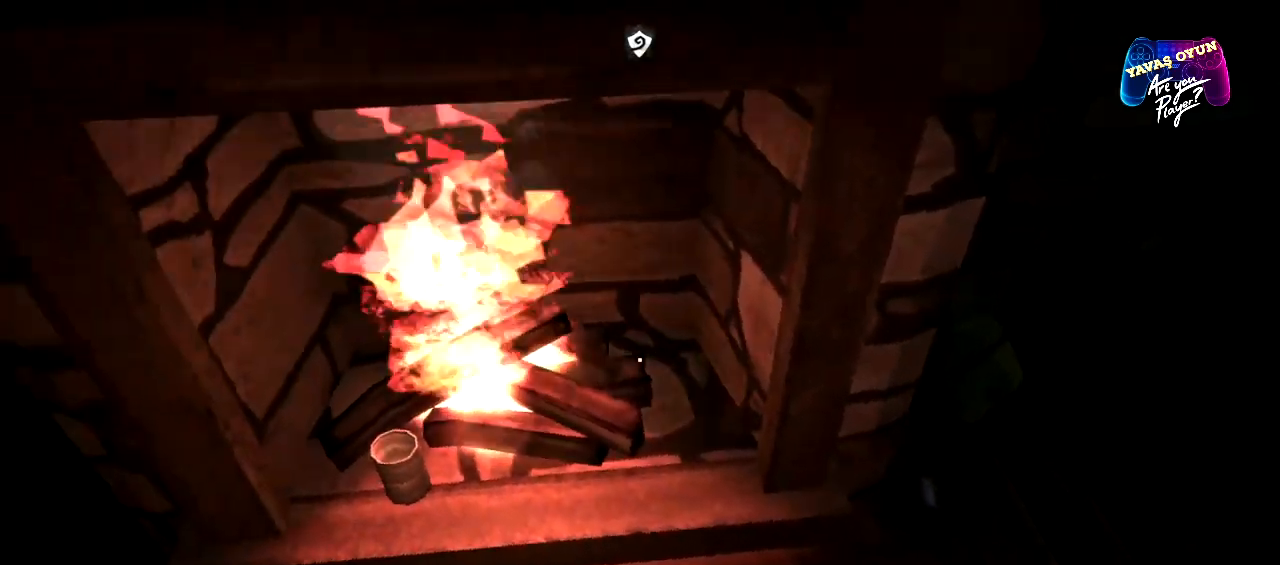
{"buttons": [], "left_stick": "center", "right_stick": "center", "events": [[117, "right_stick", "center"]]}
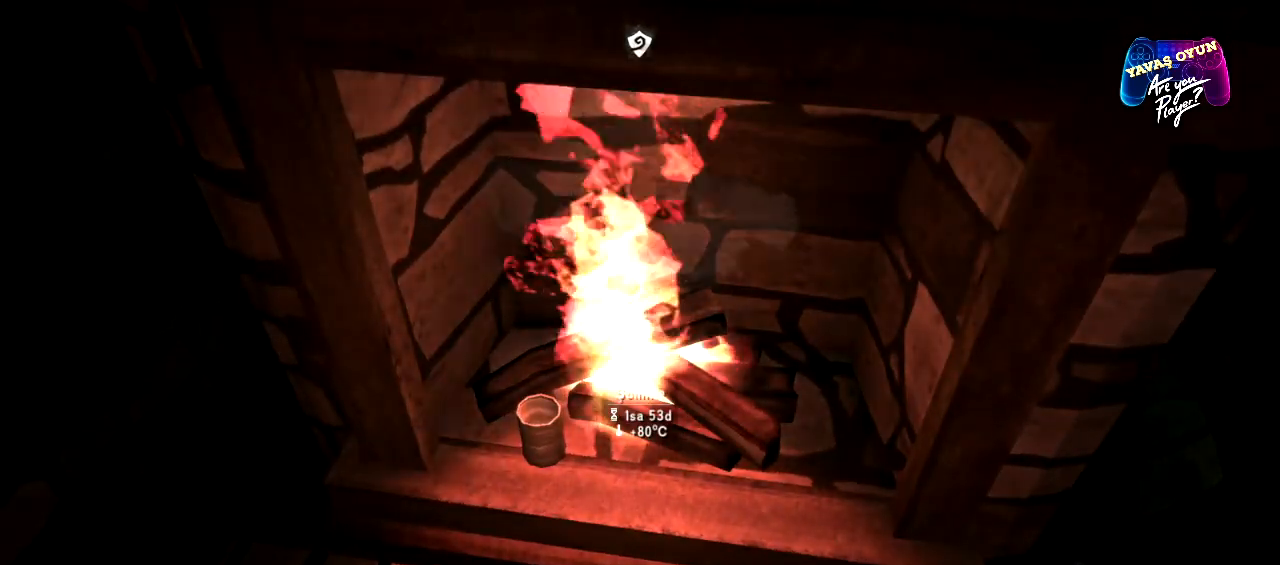
{"buttons": [], "left_stick": "center", "right_stick": "center", "events": []}
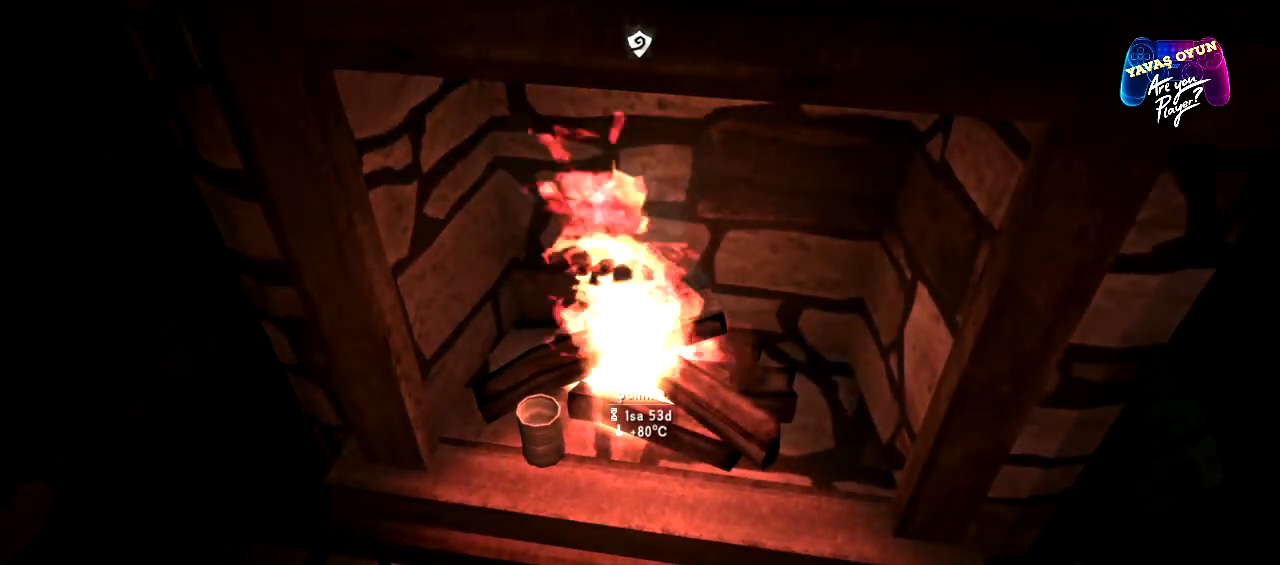
{"buttons": [], "left_stick": "center", "right_stick": "center", "events": []}
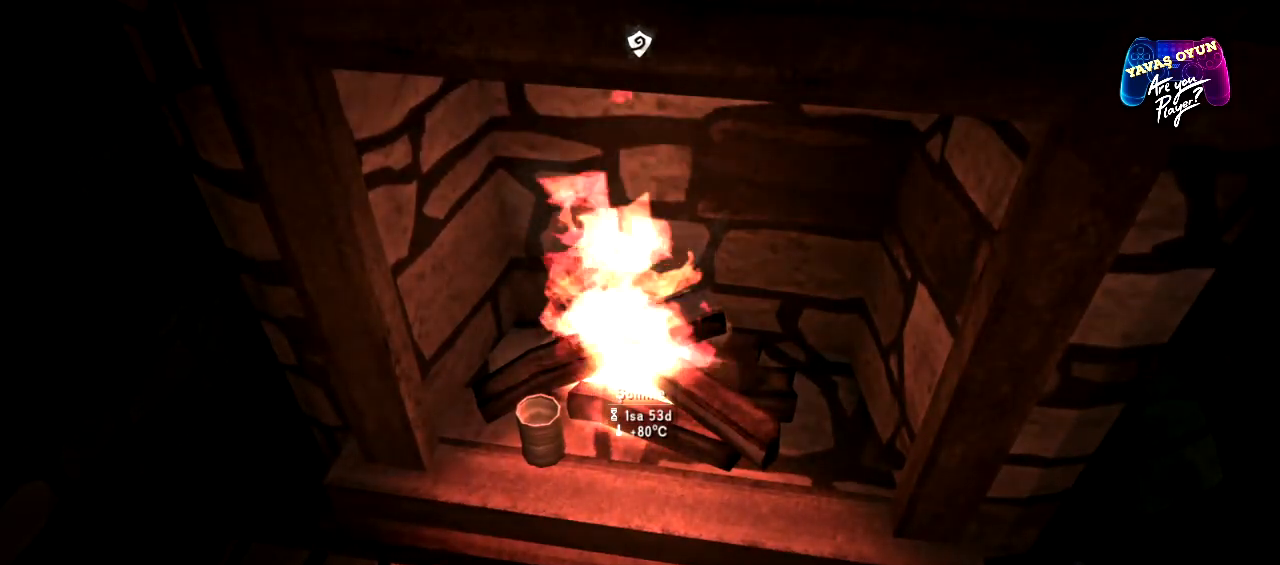
{"buttons": [], "left_stick": "center", "right_stick": "center", "events": []}
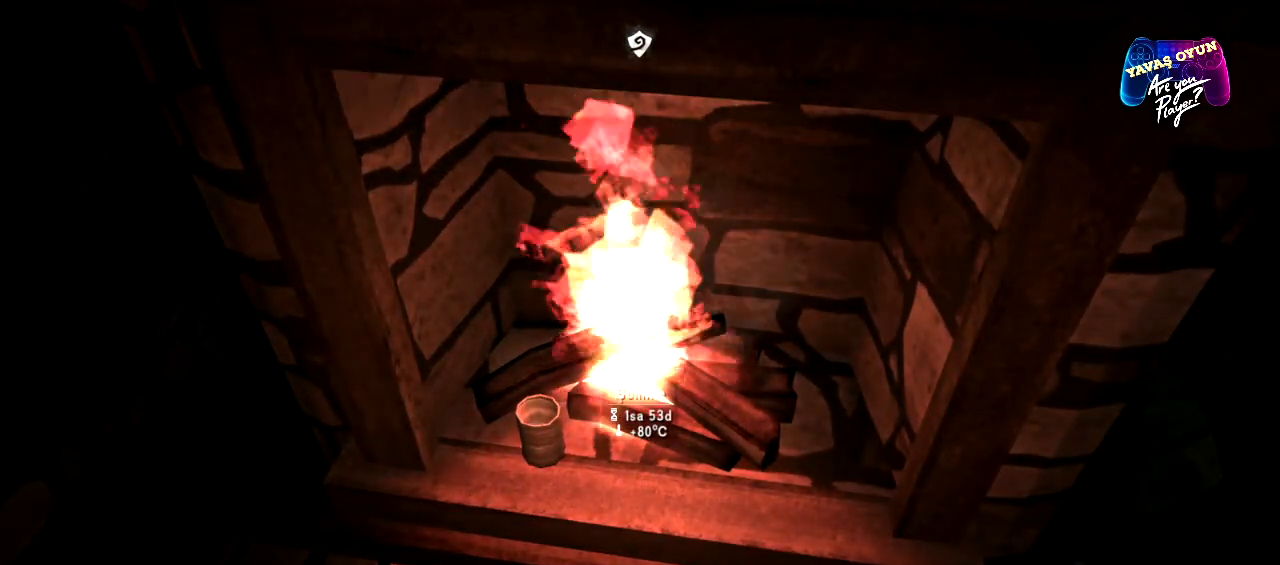
{"buttons": [], "left_stick": "center", "right_stick": "right", "events": [[250, "right_stick", "right"]]}
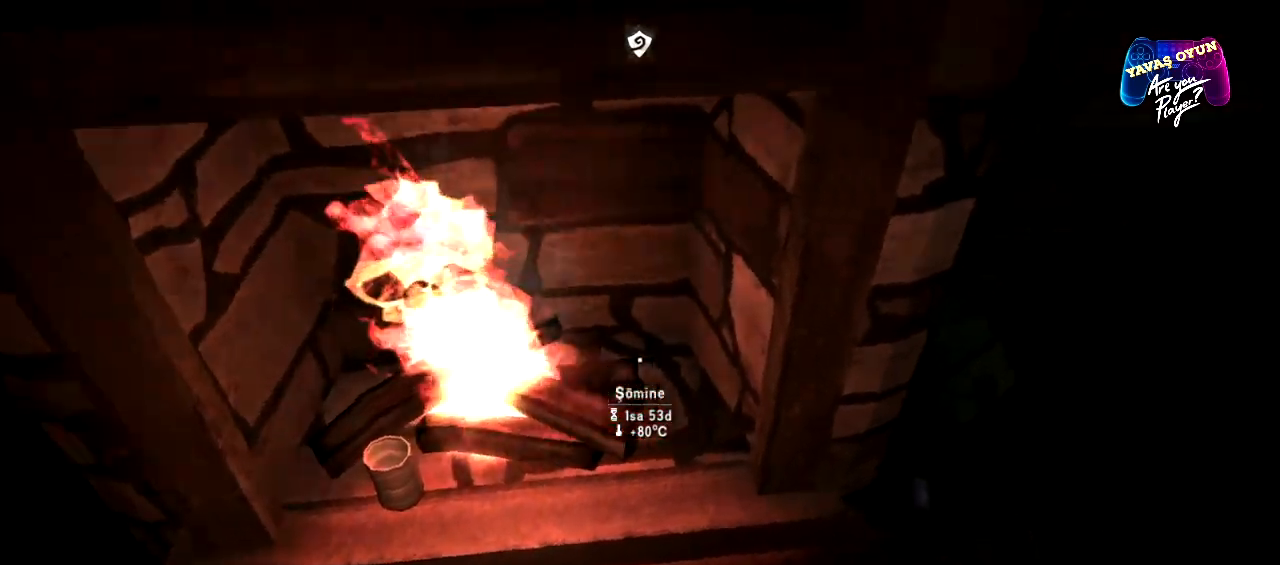
{"buttons": [], "left_stick": "center", "right_stick": "right", "events": []}
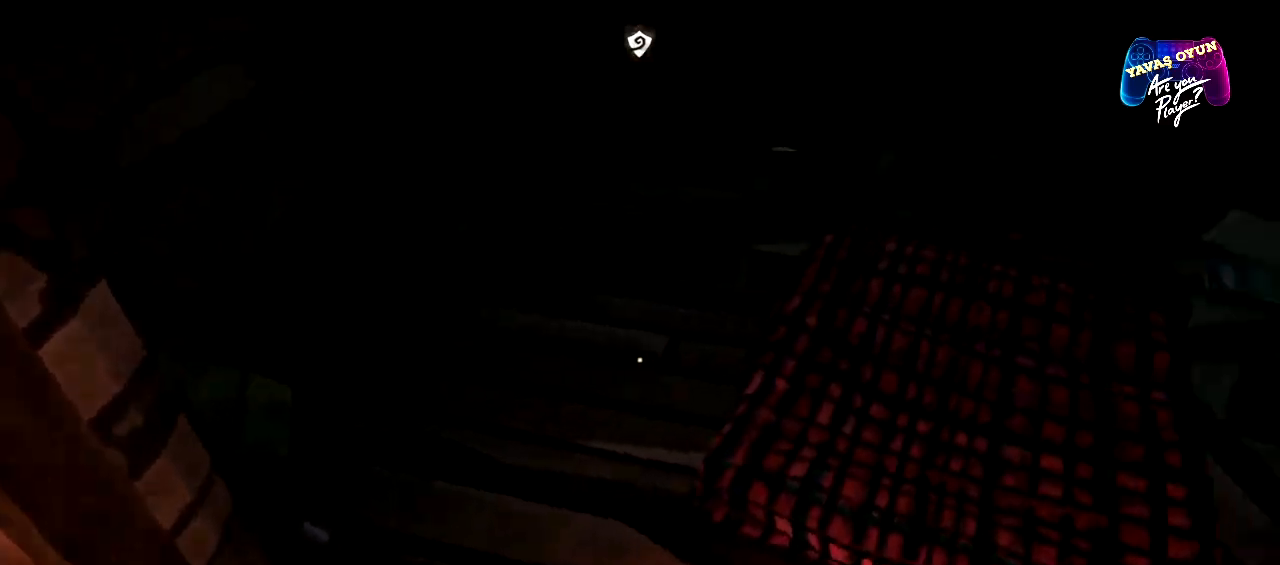
{"buttons": [], "left_stick": "center", "right_stick": "up-right", "events": [[467, "right_stick", "up-right"]]}
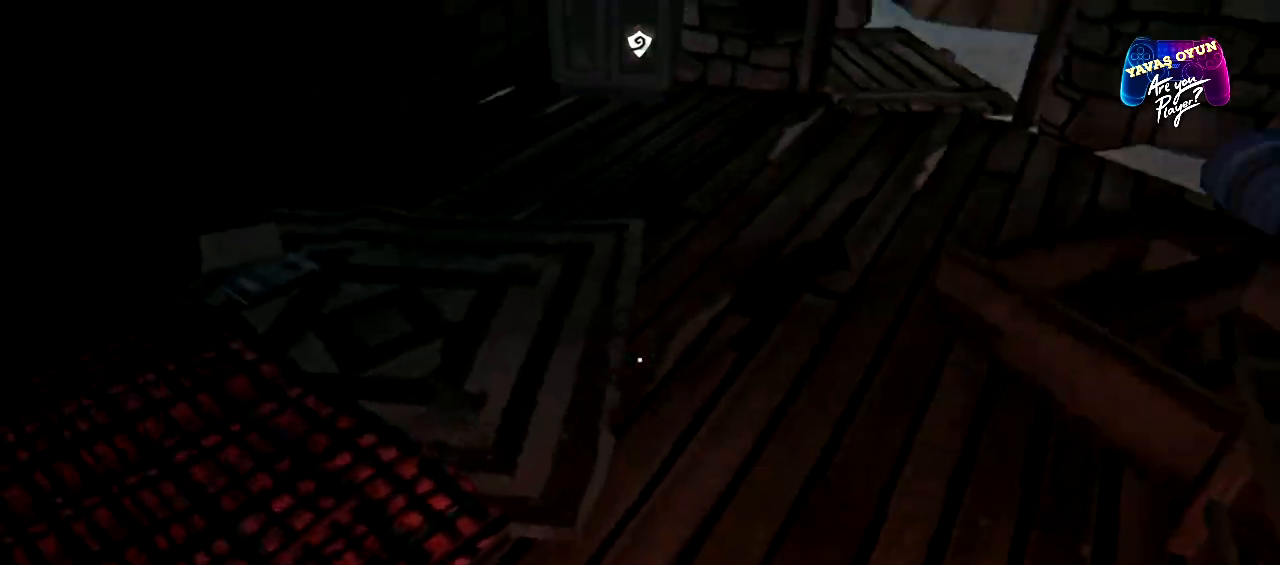
{"buttons": [], "left_stick": "up", "right_stick": "center", "events": [[183, "right_stick", "center"], [267, "left_stick", "up"]]}
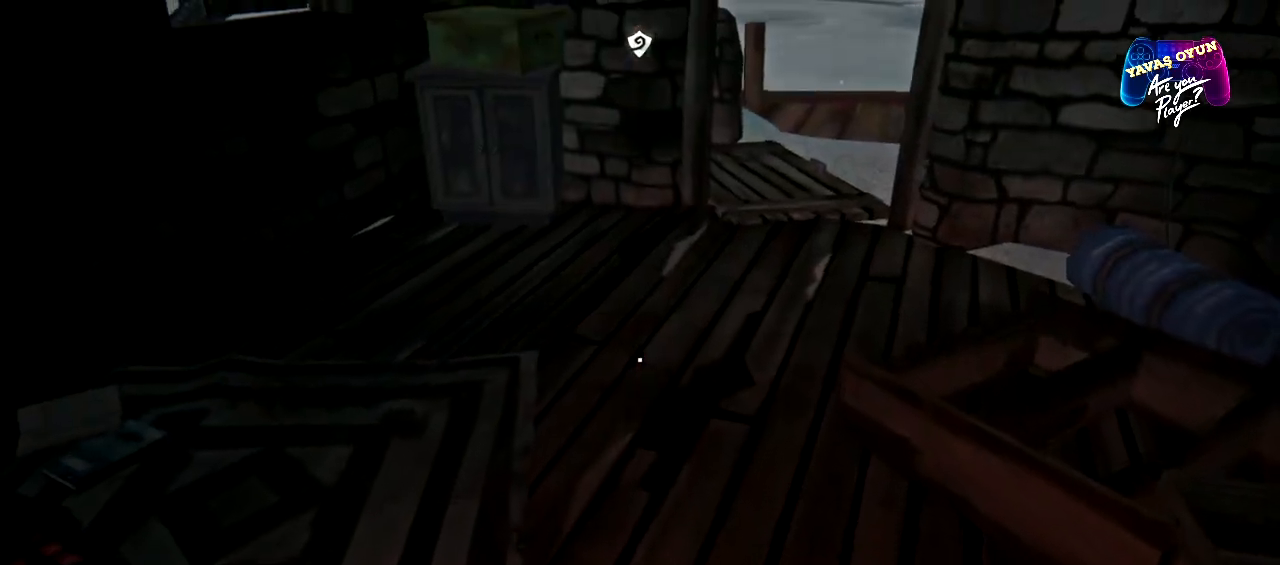
{"buttons": [], "left_stick": "up-left", "right_stick": "right", "events": [[300, "right_stick", "right"], [433, "left_stick", "up-left"]]}
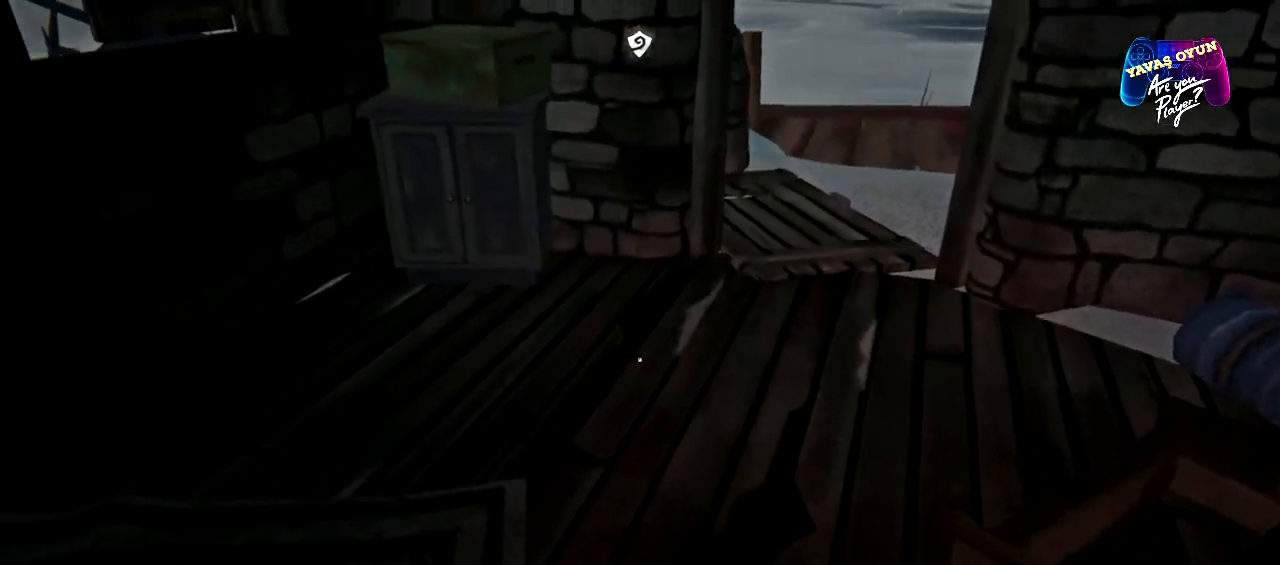
{"buttons": [], "left_stick": "center", "right_stick": "right", "events": [[117, "left_stick", "up"], [250, "left_stick", "center"]]}
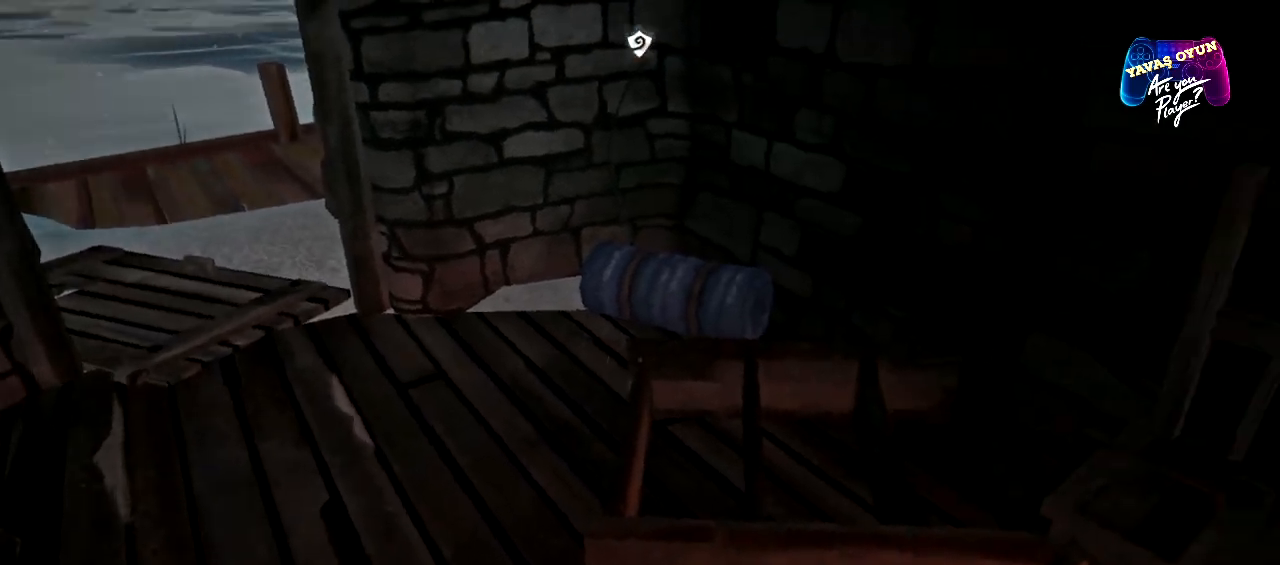
{"buttons": [], "left_stick": "left", "right_stick": "center", "events": [[467, "left_stick", "left"], [467, "right_stick", "center"]]}
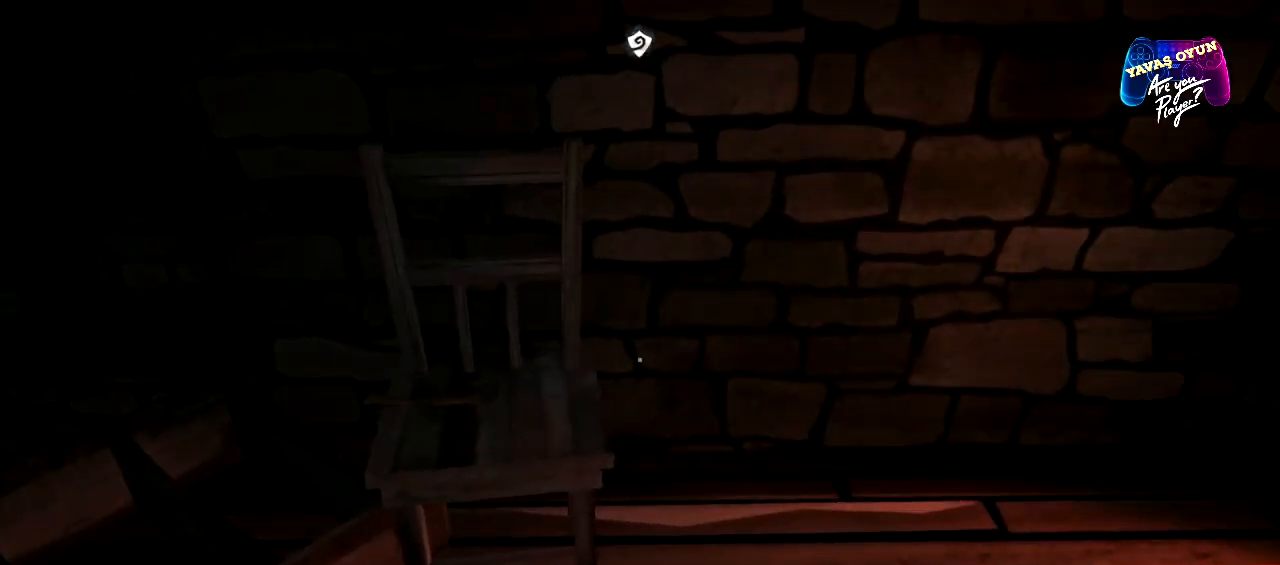
{"buttons": [], "left_stick": "center", "right_stick": "left", "events": [[217, "left_stick", "center"], [283, "right_stick", "left"]]}
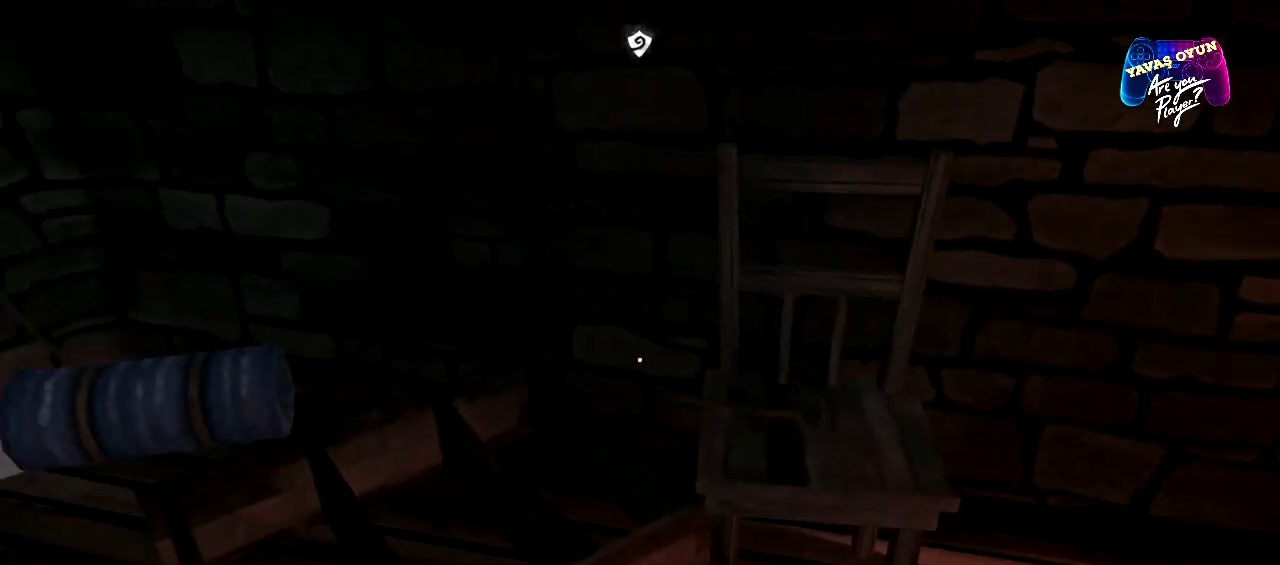
{"buttons": [], "left_stick": "up", "right_stick": "left", "events": [[150, "left_stick", "up"]]}
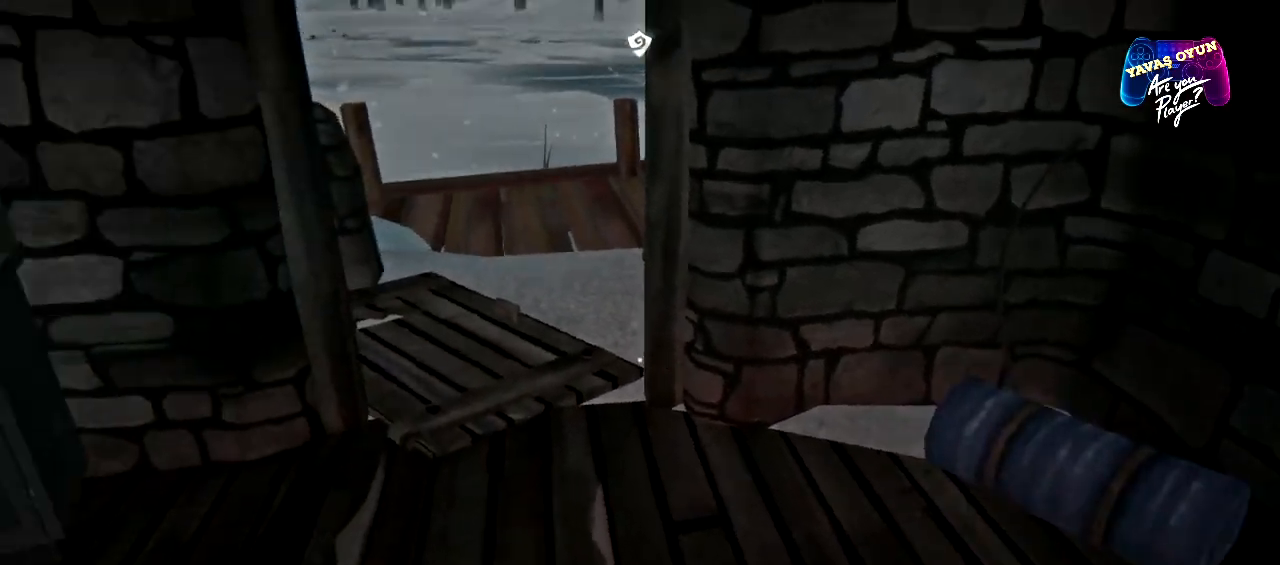
{"buttons": [], "left_stick": "up", "right_stick": "up-right", "events": [[33, "right_stick", "up-left"], [167, "right_stick", "center"], [383, "right_stick", "up-right"]]}
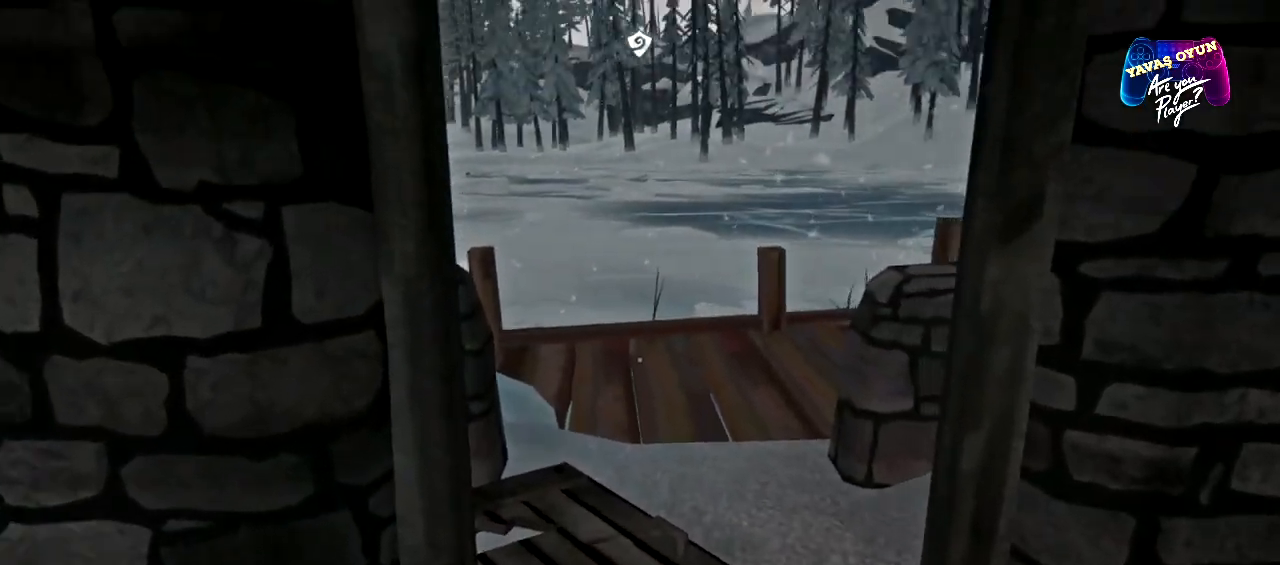
{"buttons": [], "left_stick": "center", "right_stick": "center", "events": [[133, "left_stick", "center"], [183, "right_stick", "center"]]}
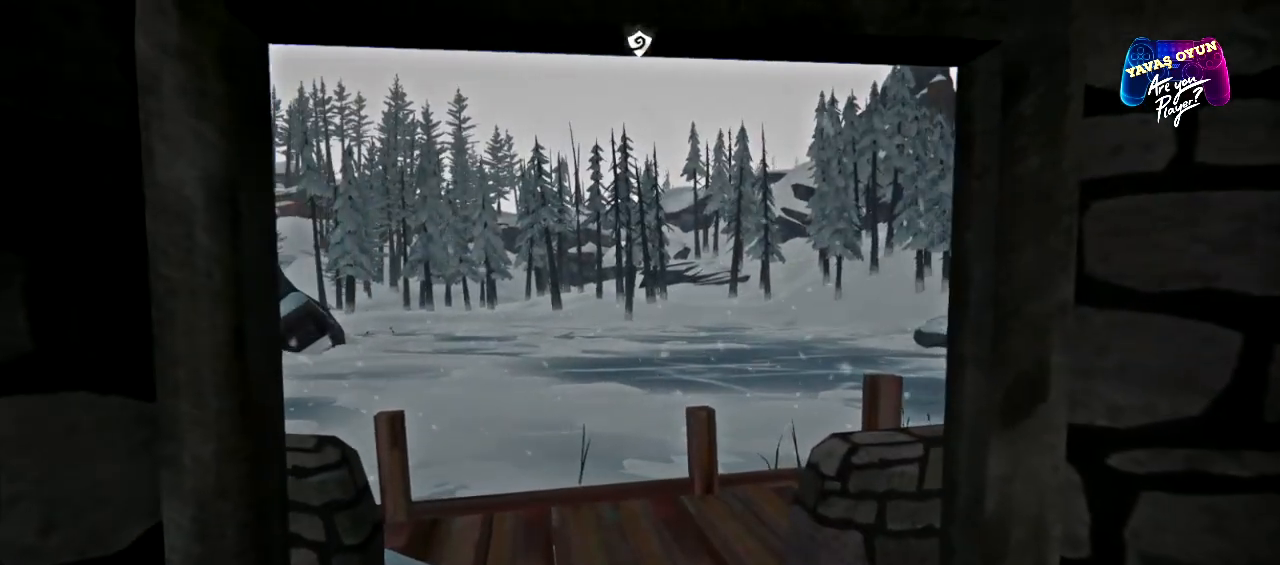
{"buttons": [], "left_stick": "down-right", "right_stick": "right", "events": [[283, "right_stick", "right"], [317, "left_stick", "down-right"]]}
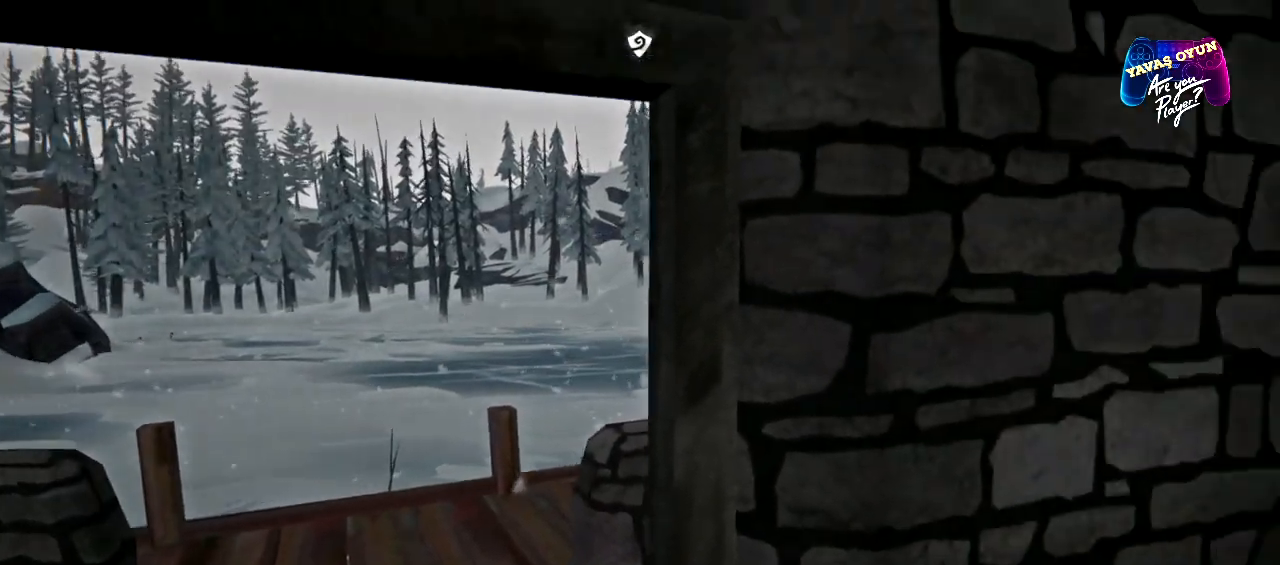
{"buttons": [], "left_stick": "down-right", "right_stick": "right", "events": []}
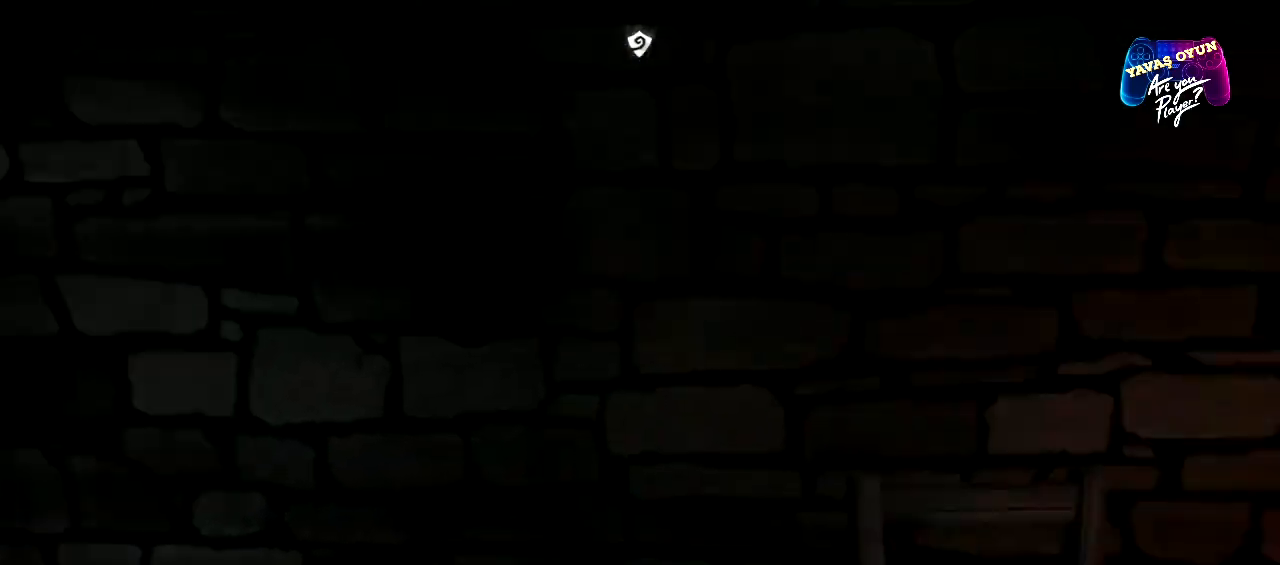
{"buttons": [], "left_stick": "center", "right_stick": "center", "events": [[67, "left_stick", "right"], [83, "right_stick", "down-right"], [400, "left_stick", "center"], [450, "right_stick", "center"]]}
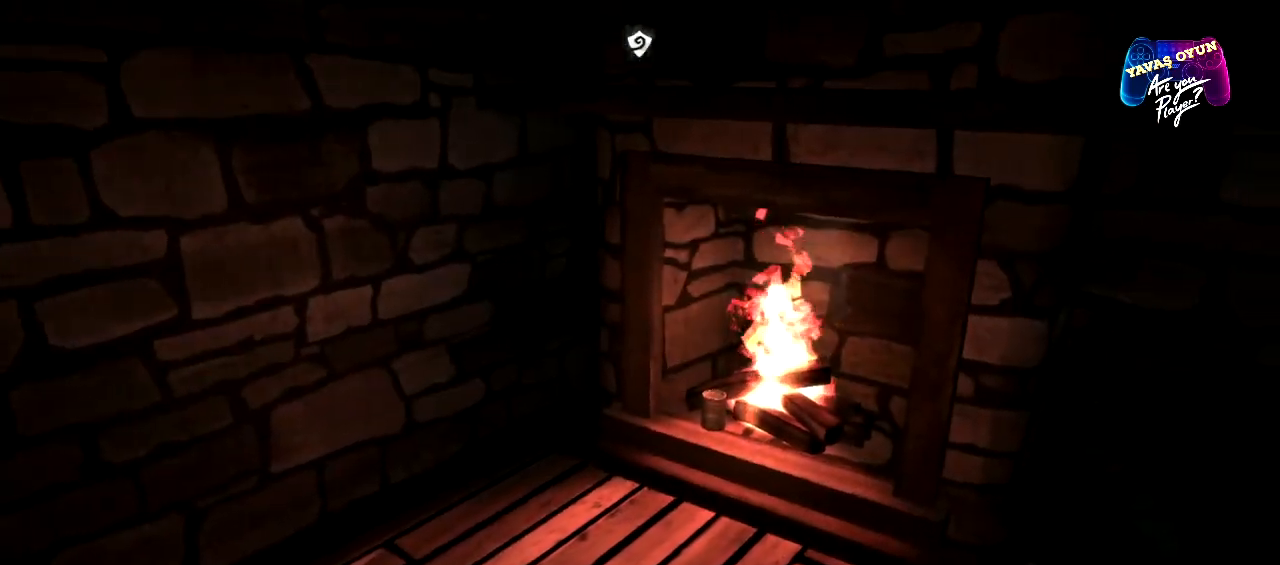
{"buttons": [], "left_stick": "center", "right_stick": "center", "events": []}
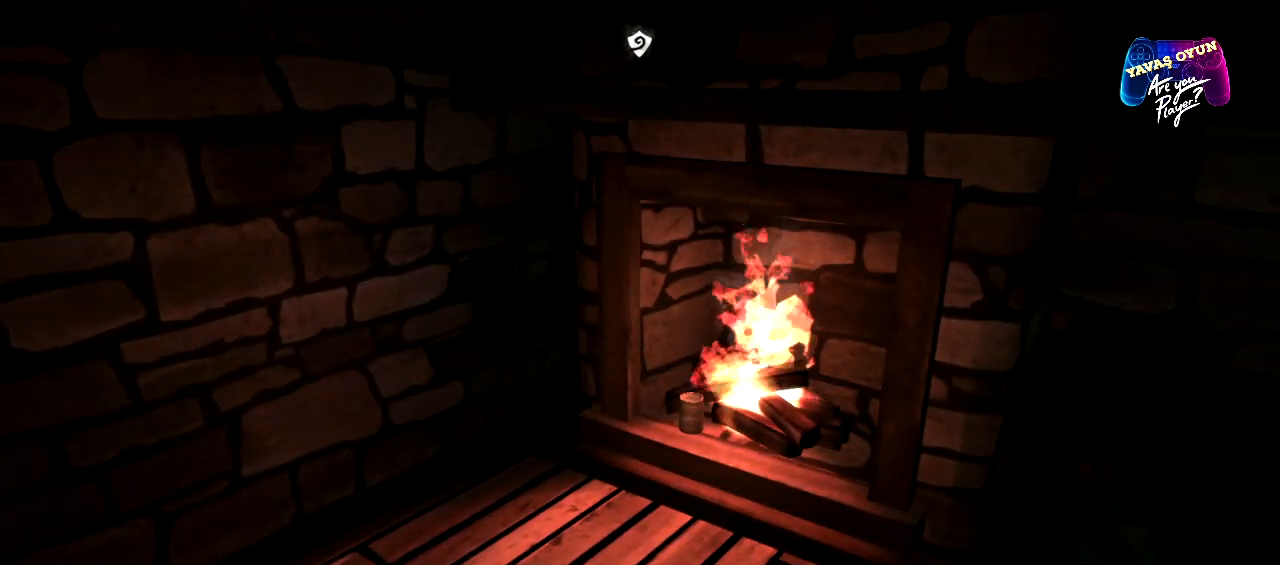
{"buttons": [], "left_stick": "up-left", "right_stick": "right", "events": [[117, "left_stick", "up-left"], [150, "right_stick", "right"]]}
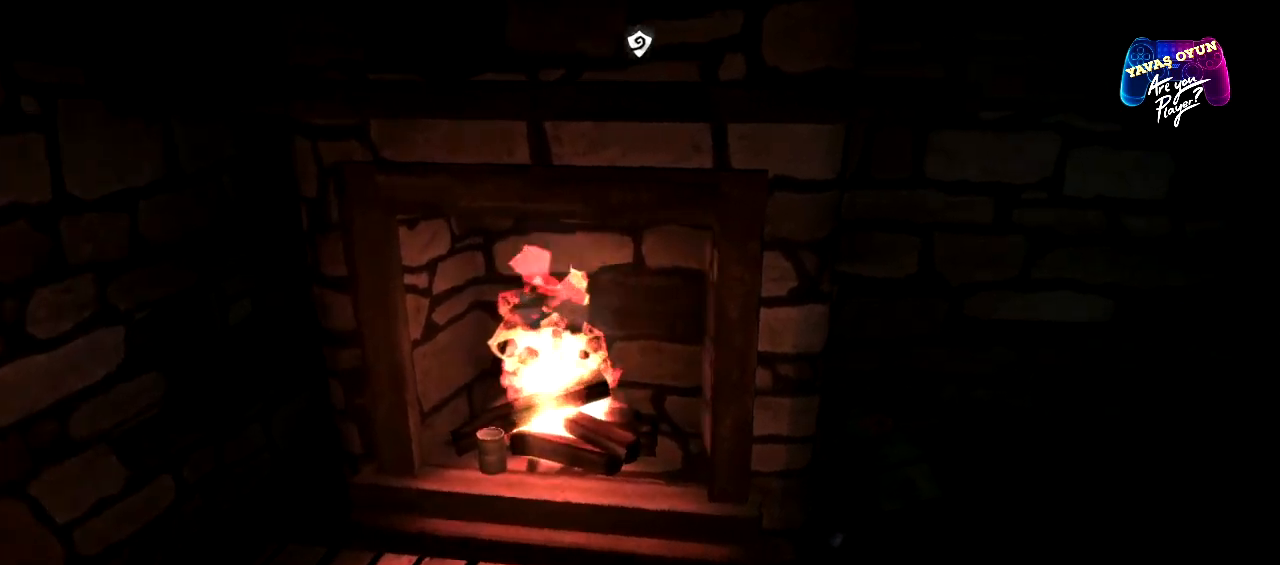
{"buttons": [], "left_stick": "center", "right_stick": "center", "events": [[67, "right_stick", "center"], [417, "left_stick", "center"]]}
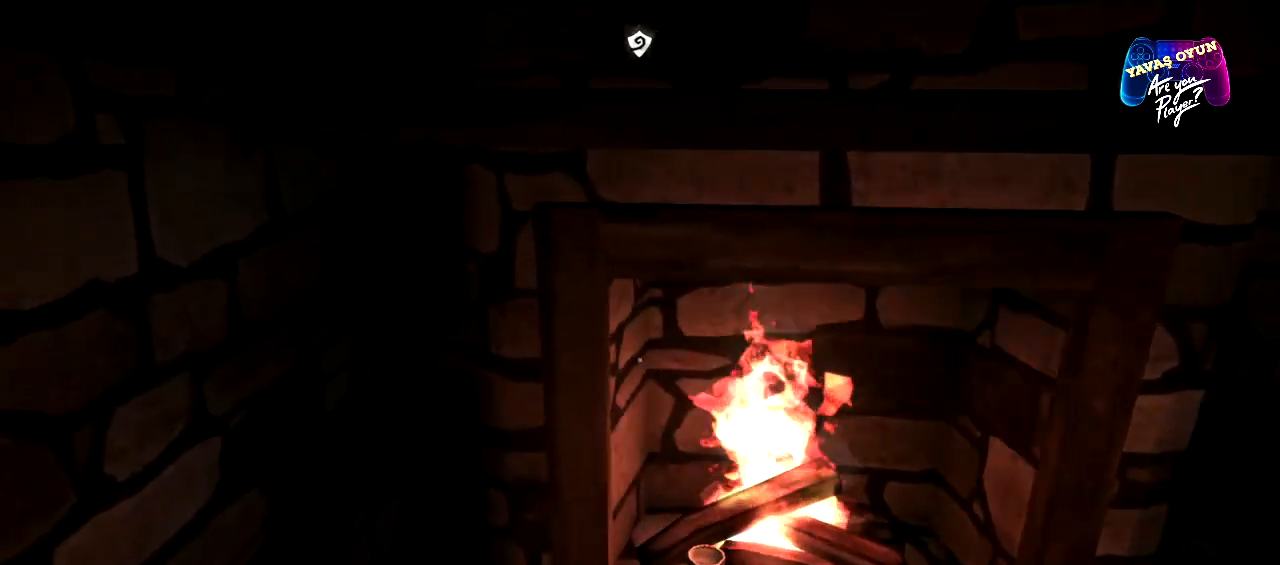
{"buttons": [], "left_stick": "up", "right_stick": "down", "events": [[183, "right_stick", "right"], [317, "right_stick", "down-right"], [350, "left_stick", "up"], [500, "right_stick", "down"]]}